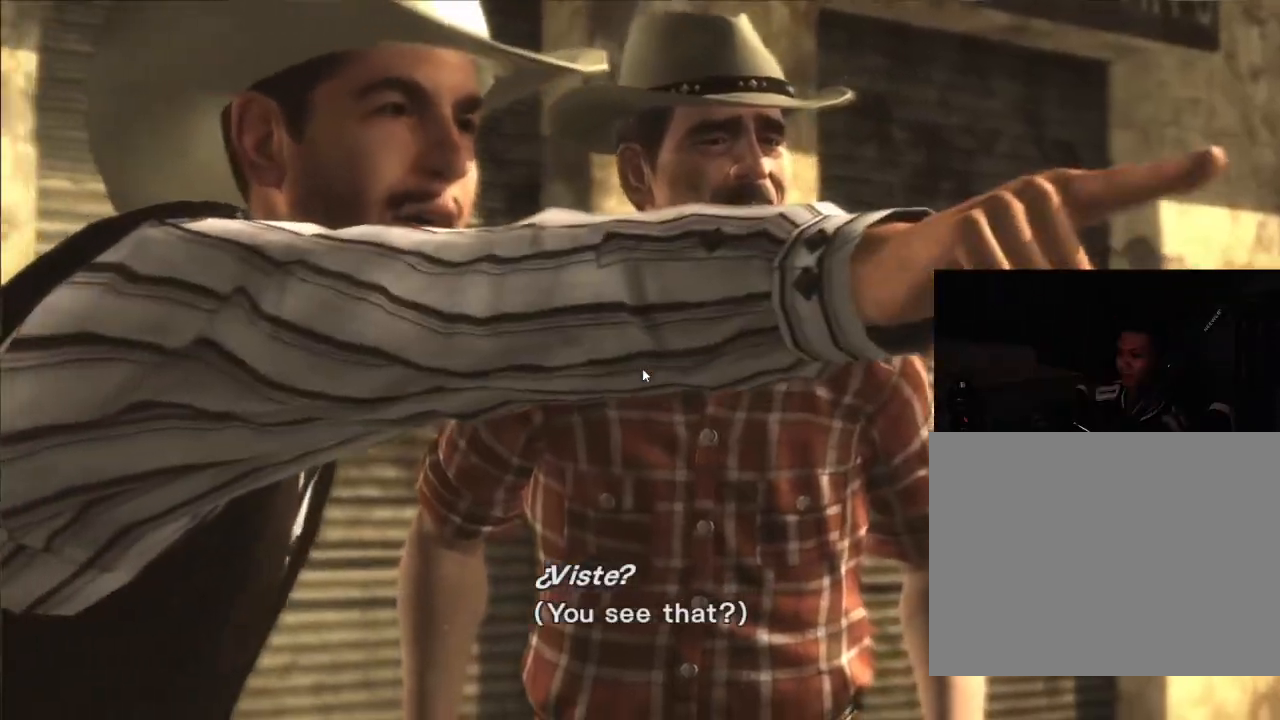
Gameplay with a controller (Xbox layout); each line is a JSON object with the inputs held at the frame after it. "events" lists button and stick changes between this image and that frame as [ms after this image, input, new state], when the widget could be followed in between. Not read: B DPAD_DOWN DPAD_RIGHT HOME L3 R3 START.
{"buttons": [], "left_stick": "center", "right_stick": "center", "events": []}
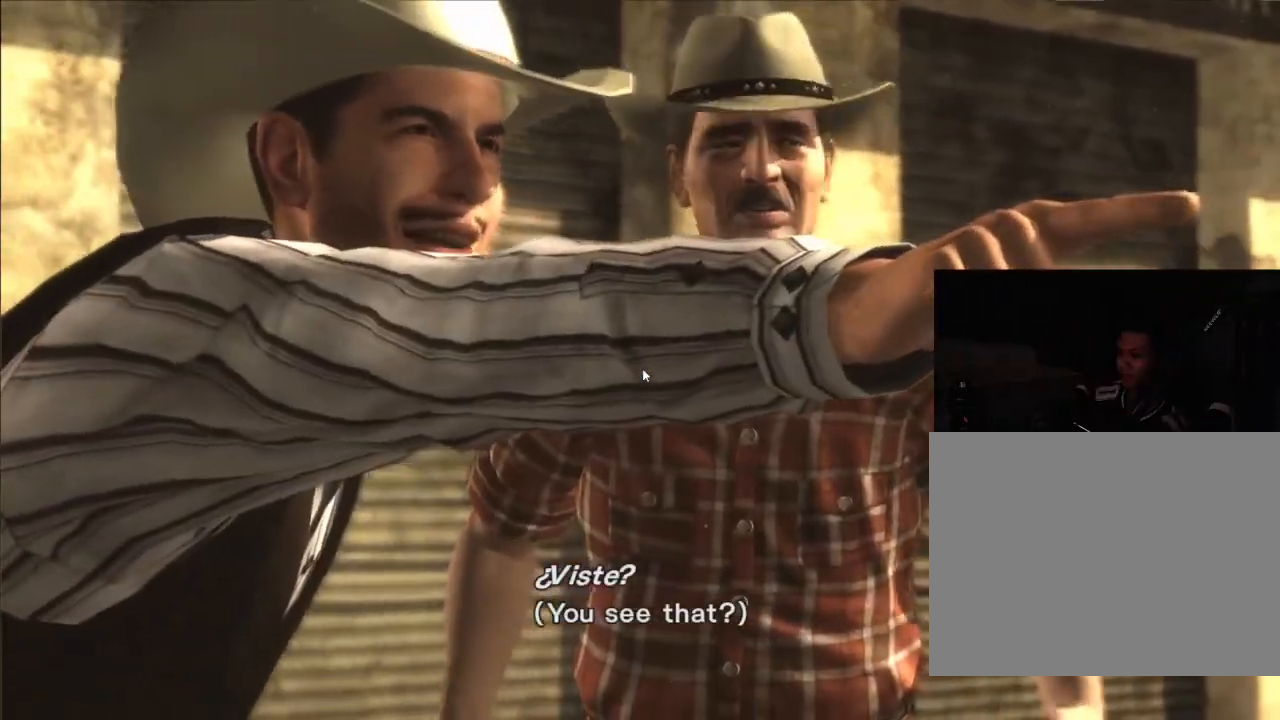
{"buttons": [], "left_stick": "center", "right_stick": "center", "events": [[100, "SELECT", "down"], [200, "SELECT", "up"]]}
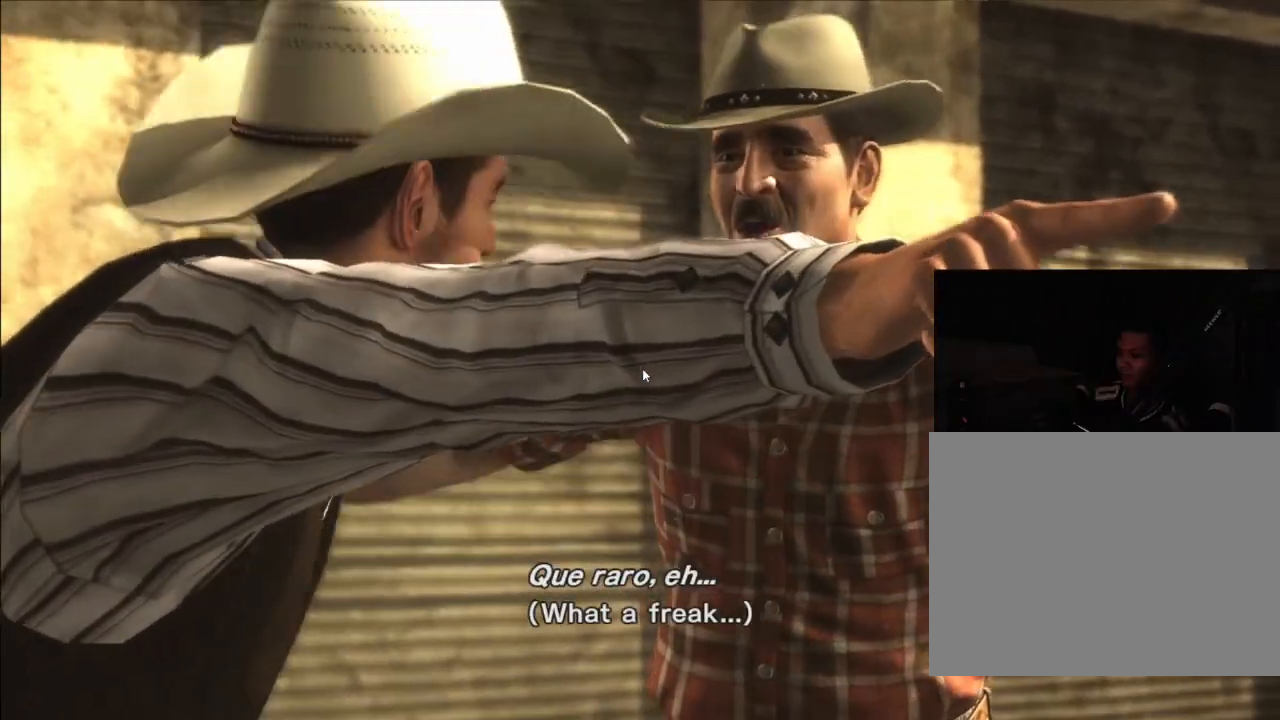
{"buttons": [], "left_stick": "center", "right_stick": "center", "events": [[33, "SELECT", "down"], [133, "SELECT", "up"]]}
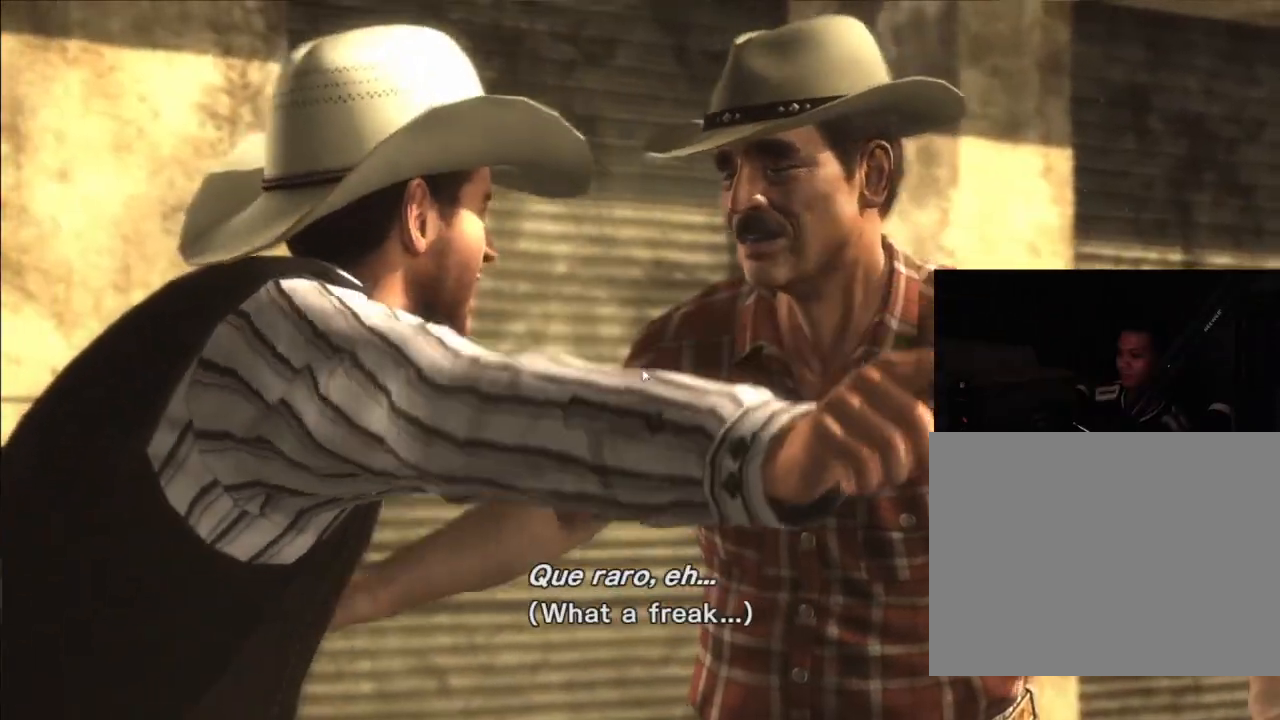
{"buttons": [], "left_stick": "center", "right_stick": "center", "events": []}
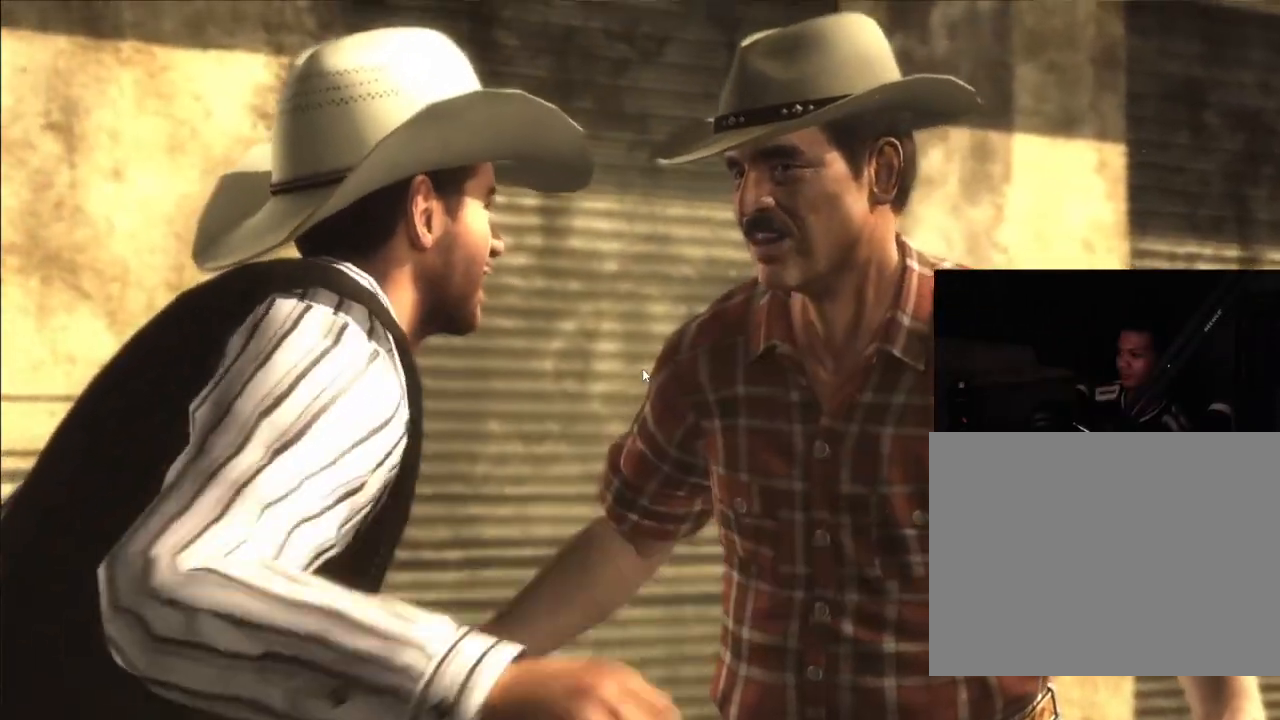
{"buttons": [], "left_stick": "center", "right_stick": "center", "events": []}
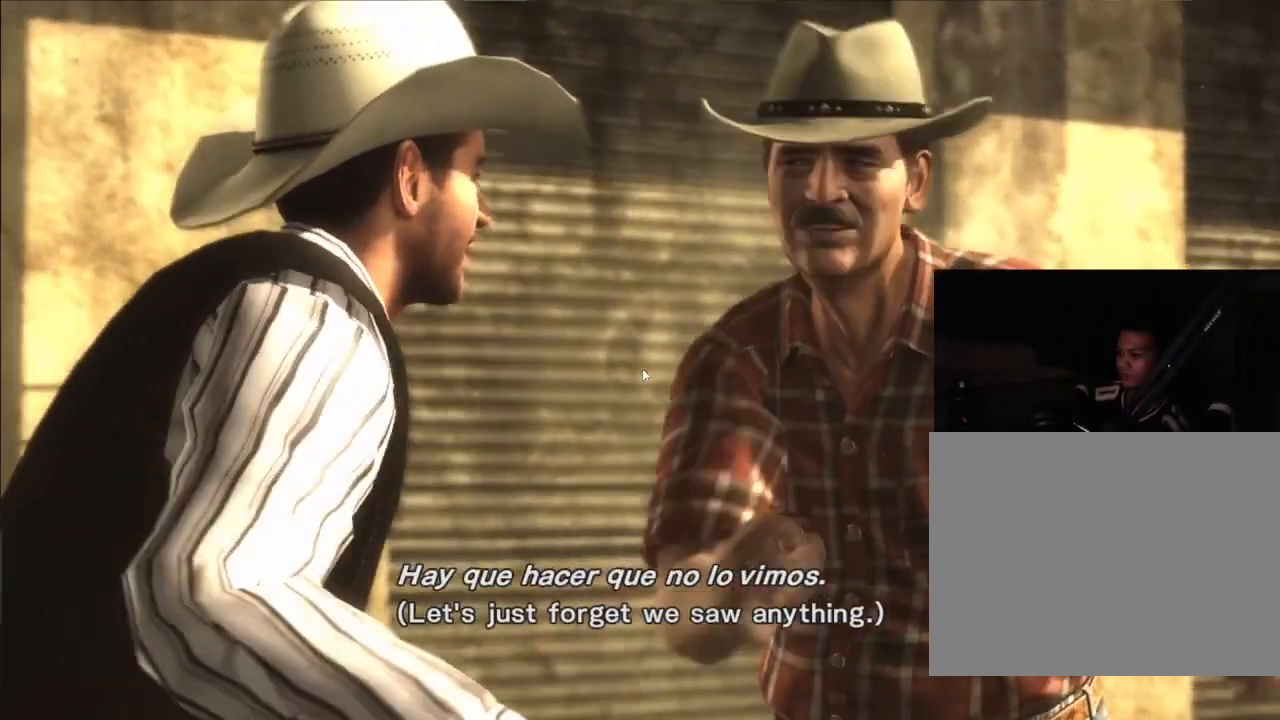
{"buttons": [], "left_stick": "center", "right_stick": "center"}
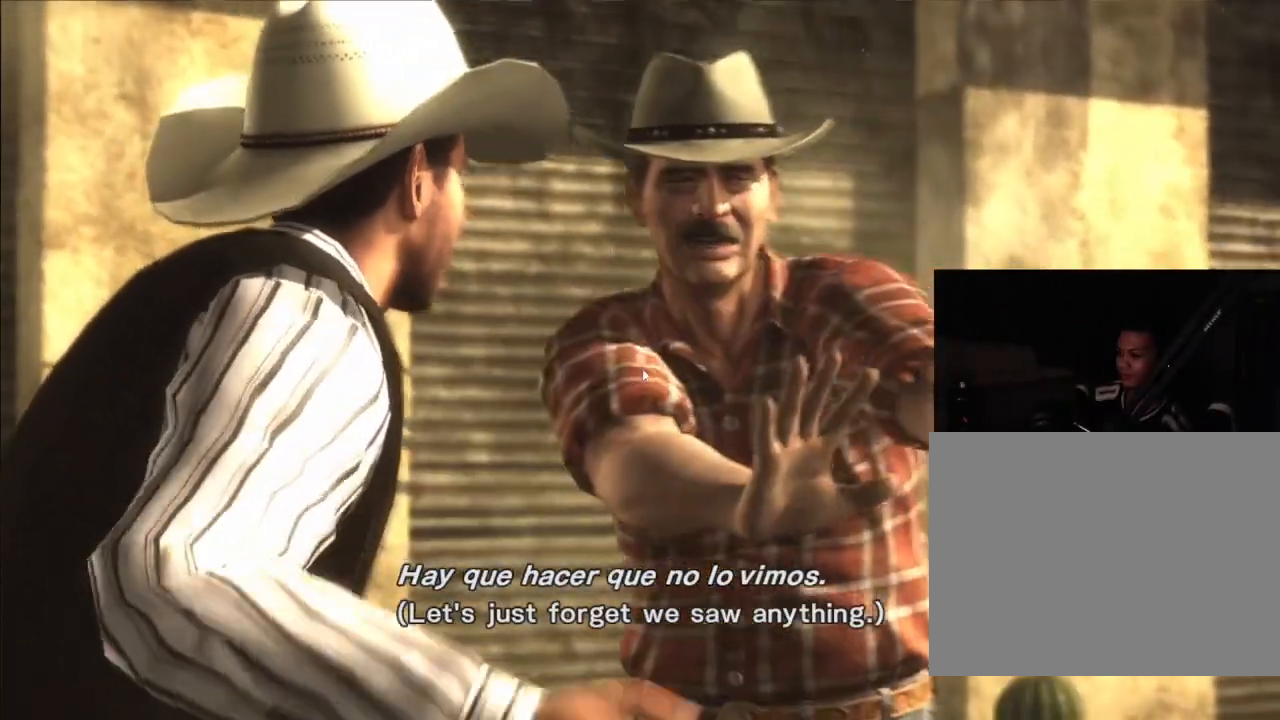
{"buttons": [], "left_stick": "center", "right_stick": "center", "events": [[300, "L2", "down"], [400, "L2", "up"]]}